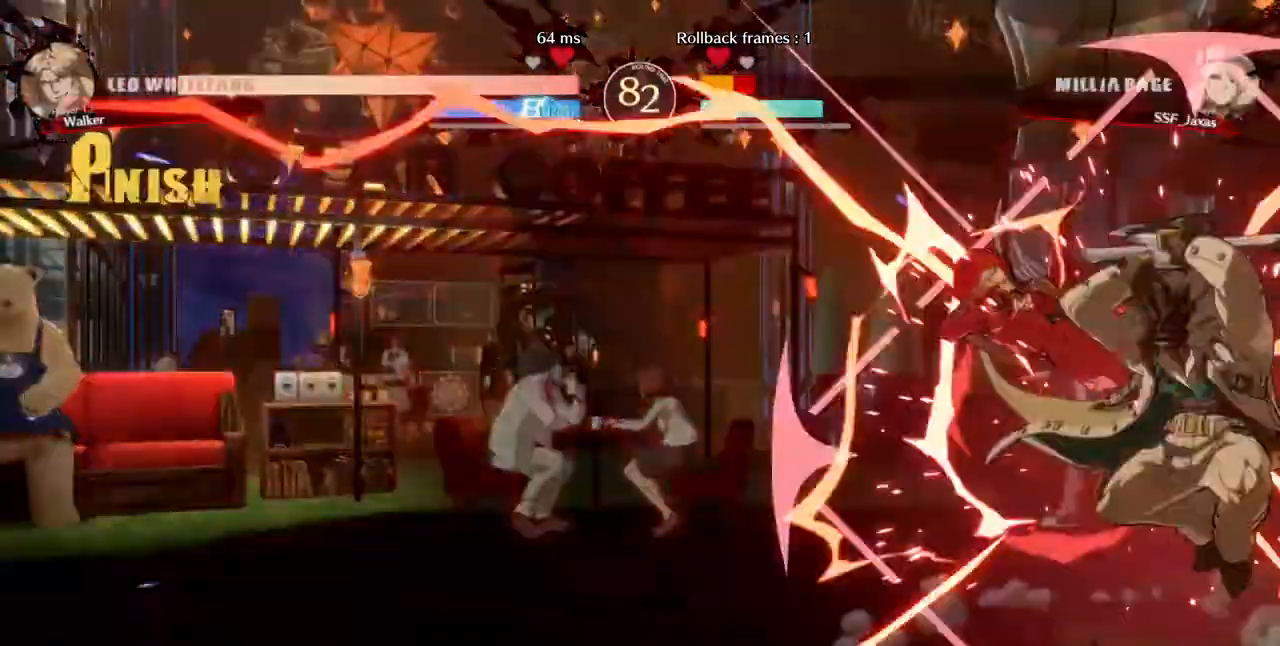
Gameplay with a controller (arcade stick); each line is a JSON object with the inputs held at the frame after it. "events" lists button and stick changes between this image and that frame as [ms after this image, input, new state], when the widget could be followed in between. Not read: HOME L3 R3 other_buttons.
{"buttons": ["DPAD_LEFT"], "events": [[200, "DPAD_DOWN", "up"], [320, "R2", "down"], [400, "R2", "up"]]}
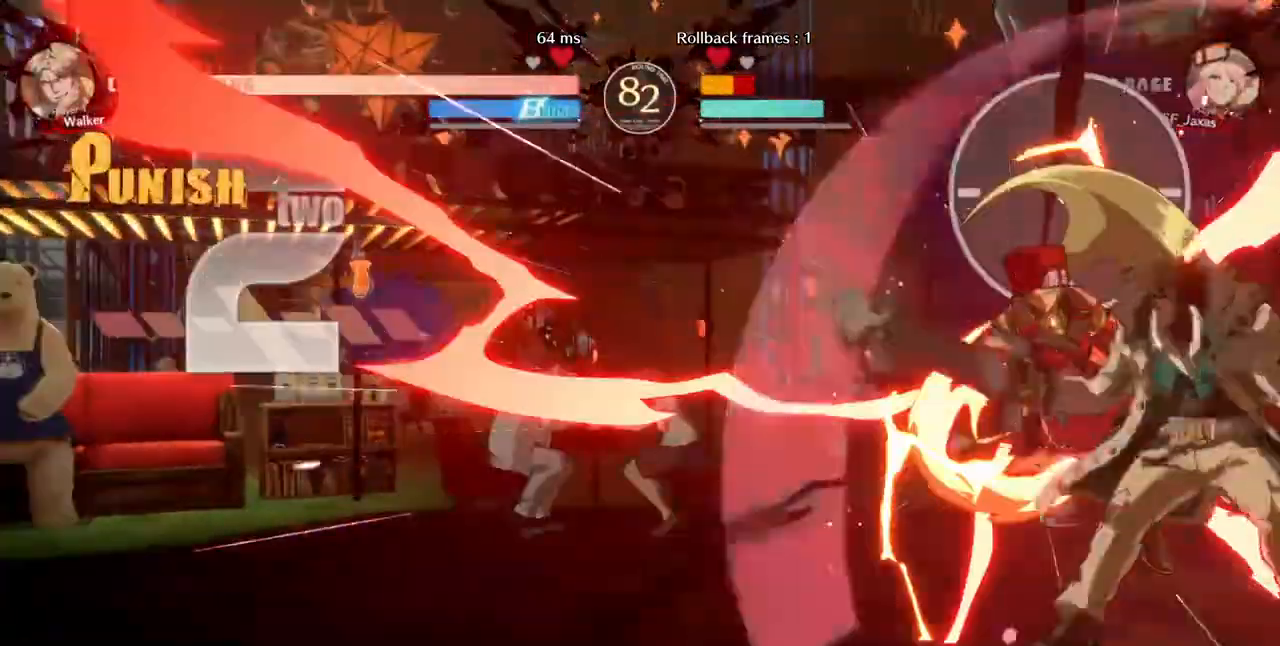
{"buttons": ["SQUARE", "DPAD_LEFT"], "events": [[320, "SQUARE", "down"]]}
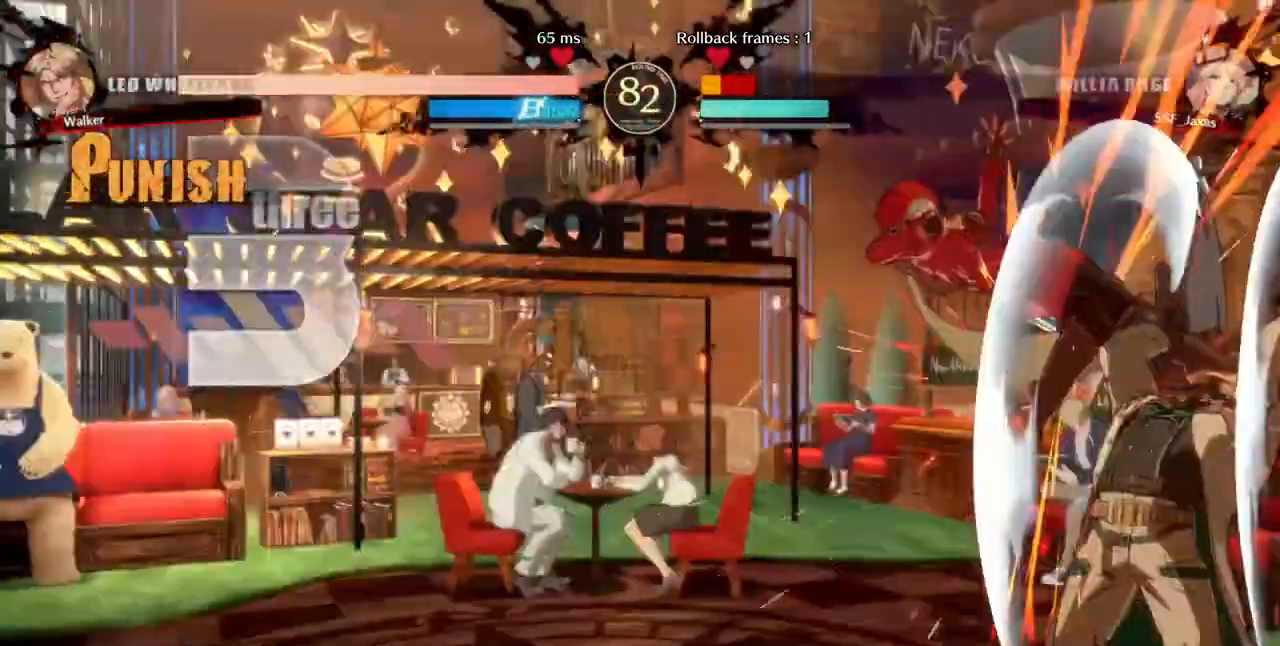
{"buttons": ["SQUARE", "DPAD_LEFT"], "events": []}
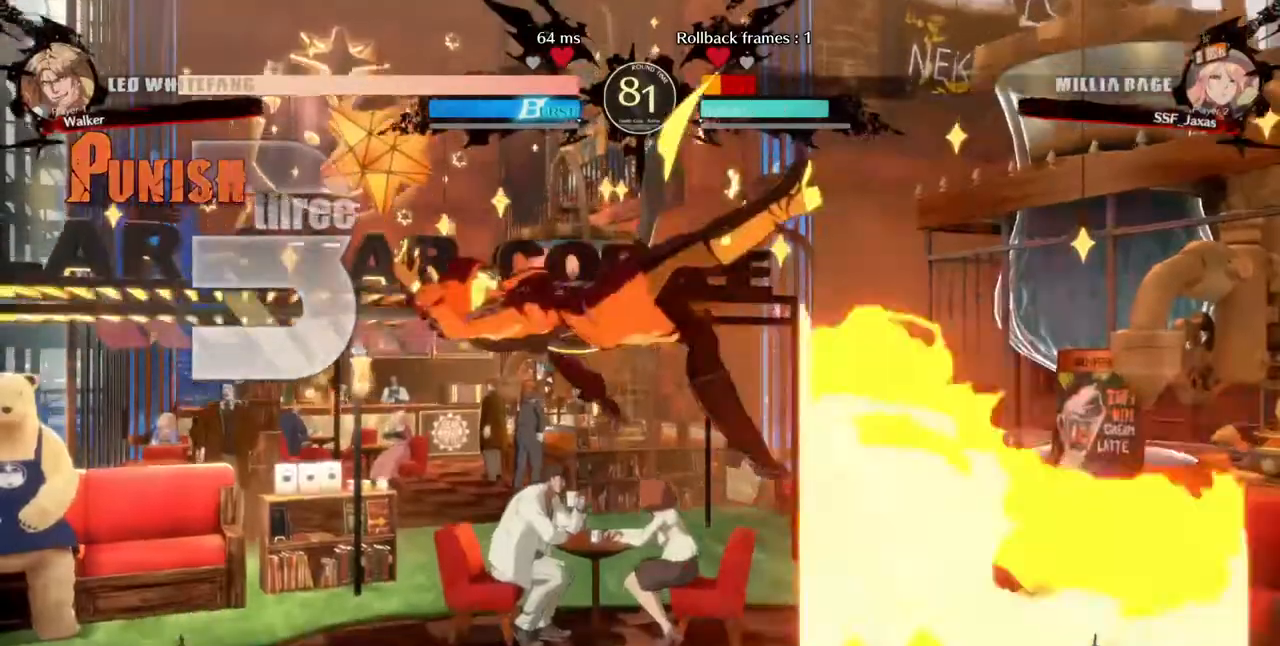
{"buttons": ["DPAD_LEFT"], "events": [[240, "SQUARE", "up"]]}